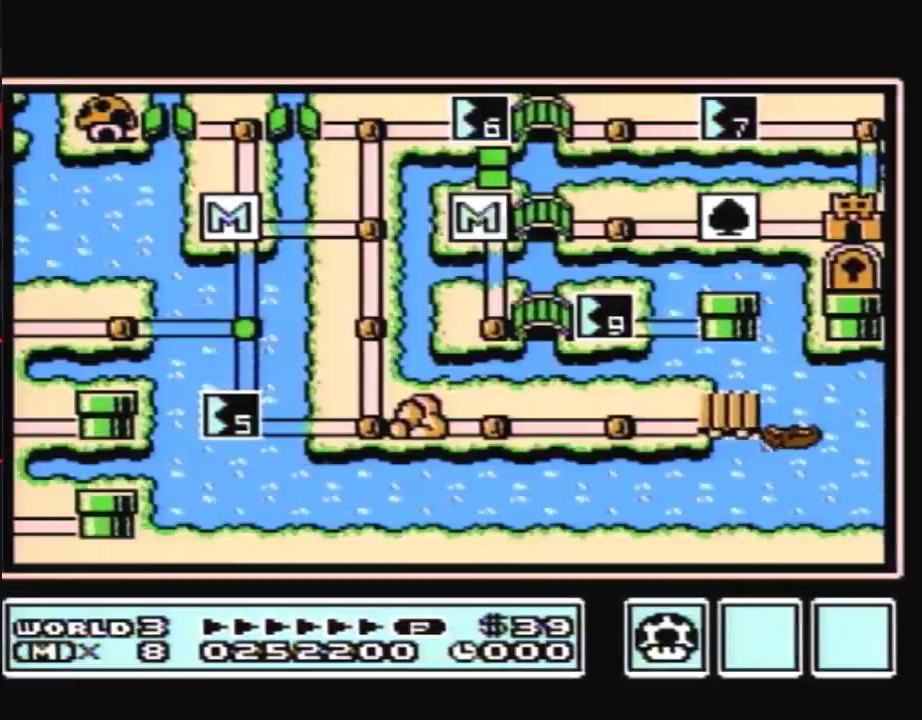
Gameplay with a controller (Nintendo layout); each line is a JSON object with the inputs held at the frame after it. "events" lists button and stick changes between this image and that frame as [ms after this image, input, new state], when the widget could be followed in between. Not read: L3 R3.
{"buttons": ["DPAD_RIGHT"], "events": [[50, "DPAD_DOWN", "down"], [233, "DPAD_DOWN", "up"], [300, "DPAD_RIGHT", "down"]]}
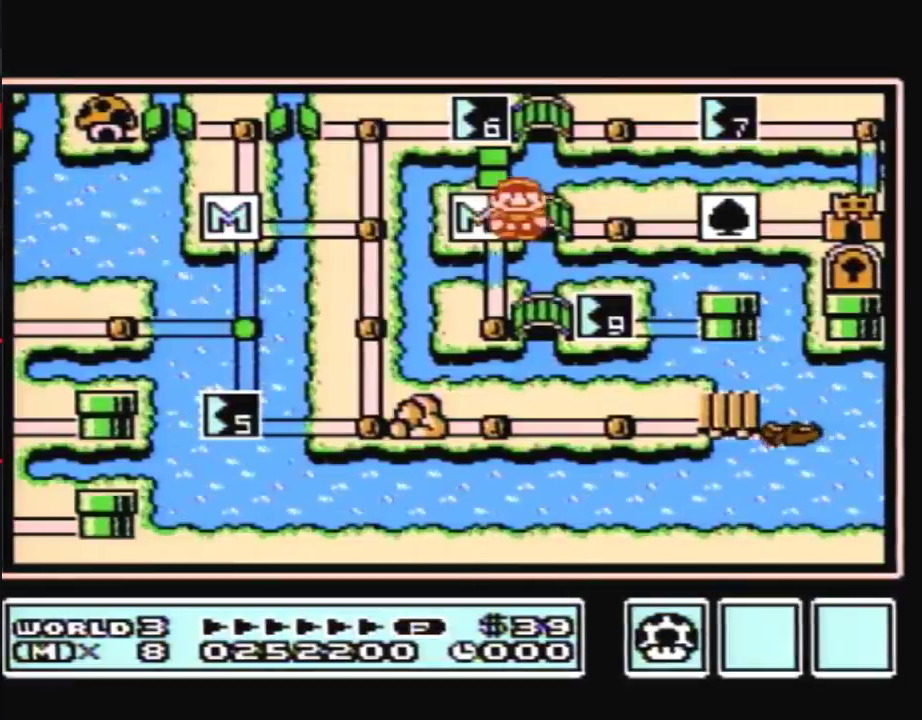
{"buttons": ["DPAD_RIGHT"], "events": []}
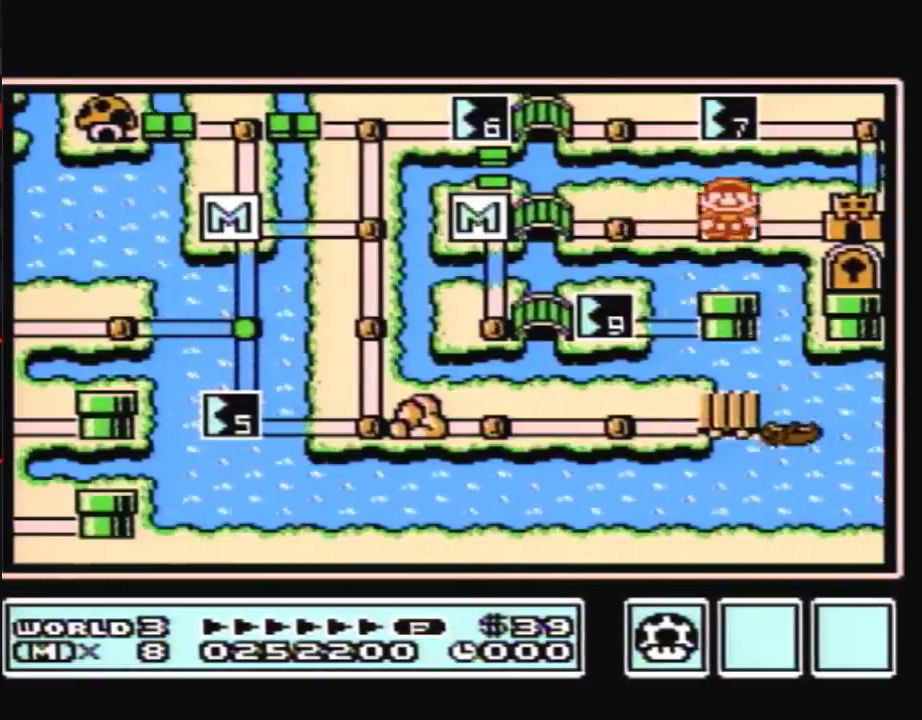
{"buttons": [], "events": [[17, "DPAD_RIGHT", "up"], [67, "DPAD_RIGHT", "down"], [317, "DPAD_RIGHT", "up"], [350, "A", "down"], [450, "A", "up"]]}
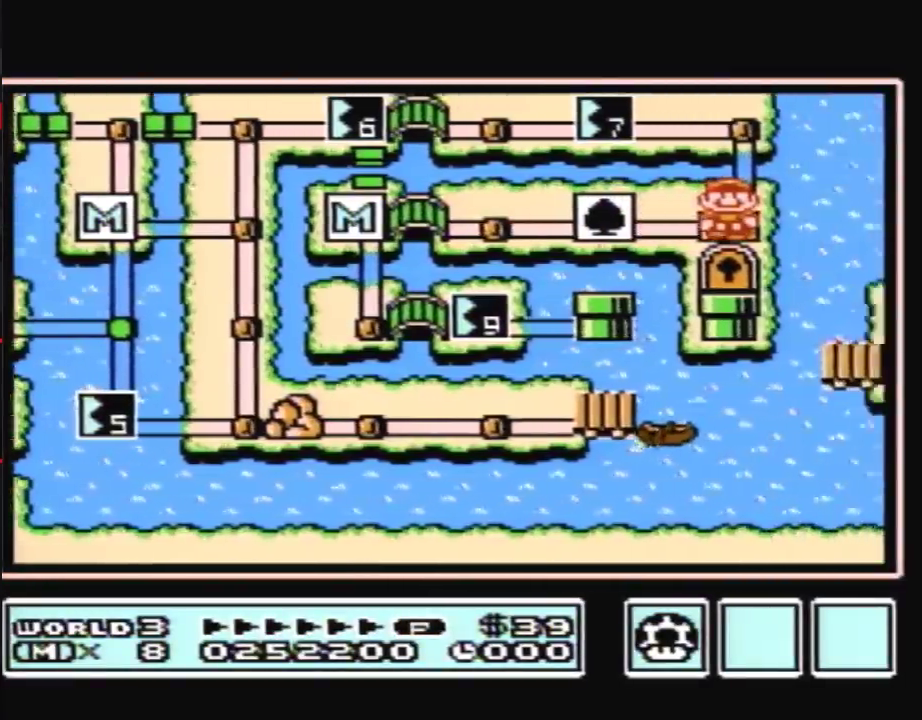
{"buttons": ["A"], "events": [[17, "A", "down"], [83, "A", "up"], [133, "A", "down"]]}
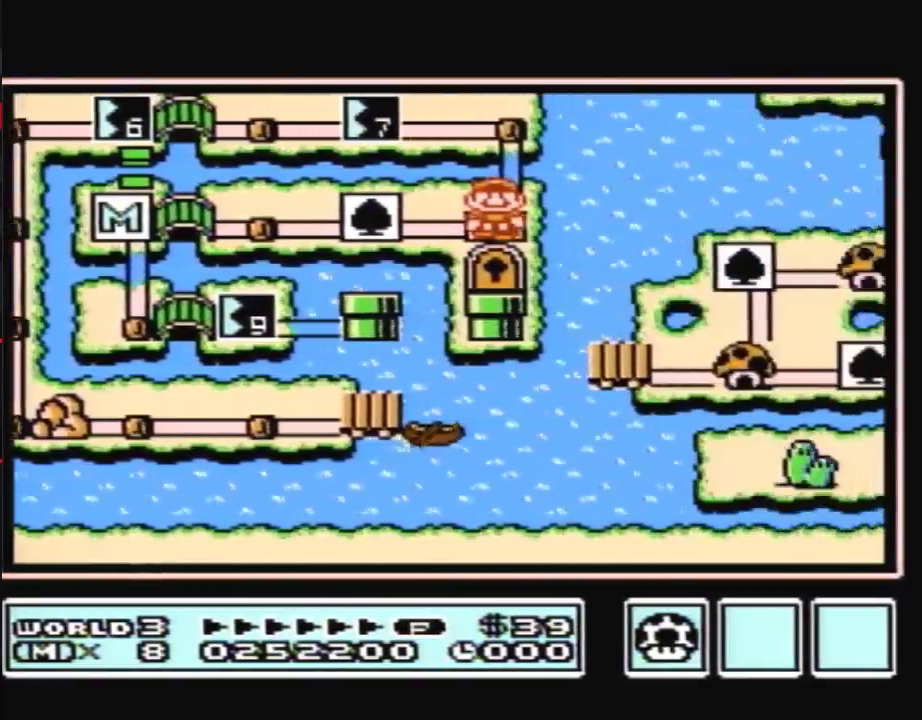
{"buttons": ["A"], "events": [[17, "A", "up"], [67, "A", "down"], [167, "A", "up"], [233, "A", "down"]]}
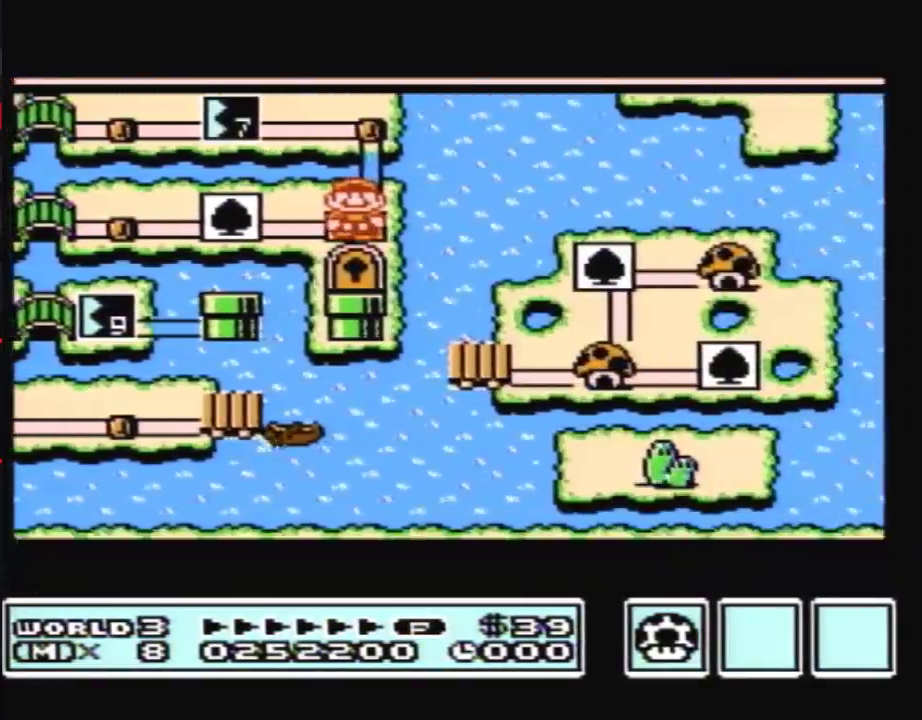
{"buttons": ["A"], "events": []}
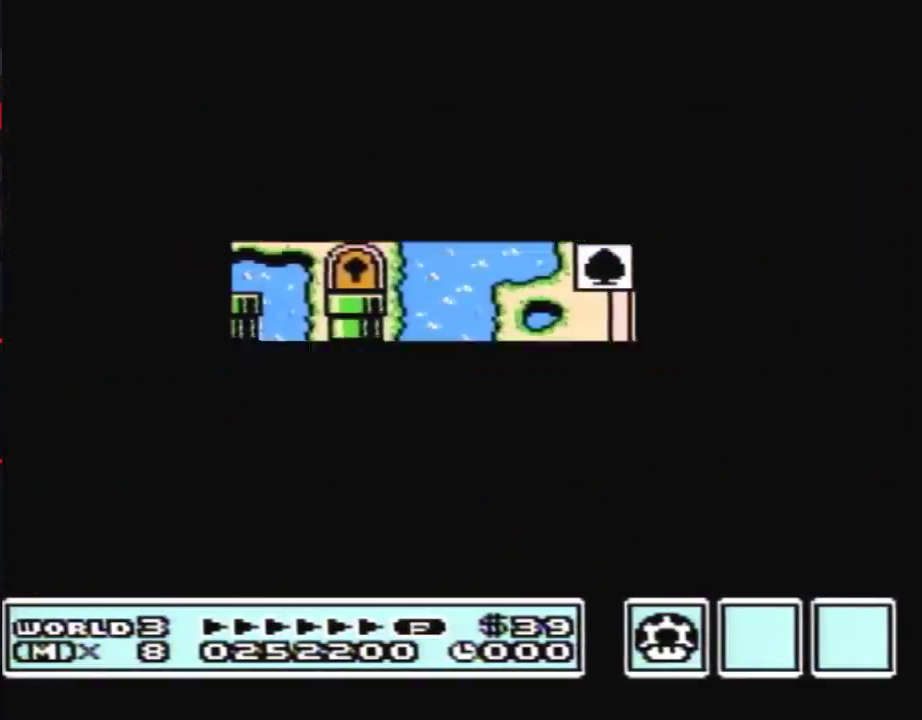
{"buttons": ["B", "DPAD_RIGHT"], "events": [[333, "A", "up"], [383, "A", "down"], [450, "A", "up"], [450, "B", "down"], [450, "DPAD_RIGHT", "down"]]}